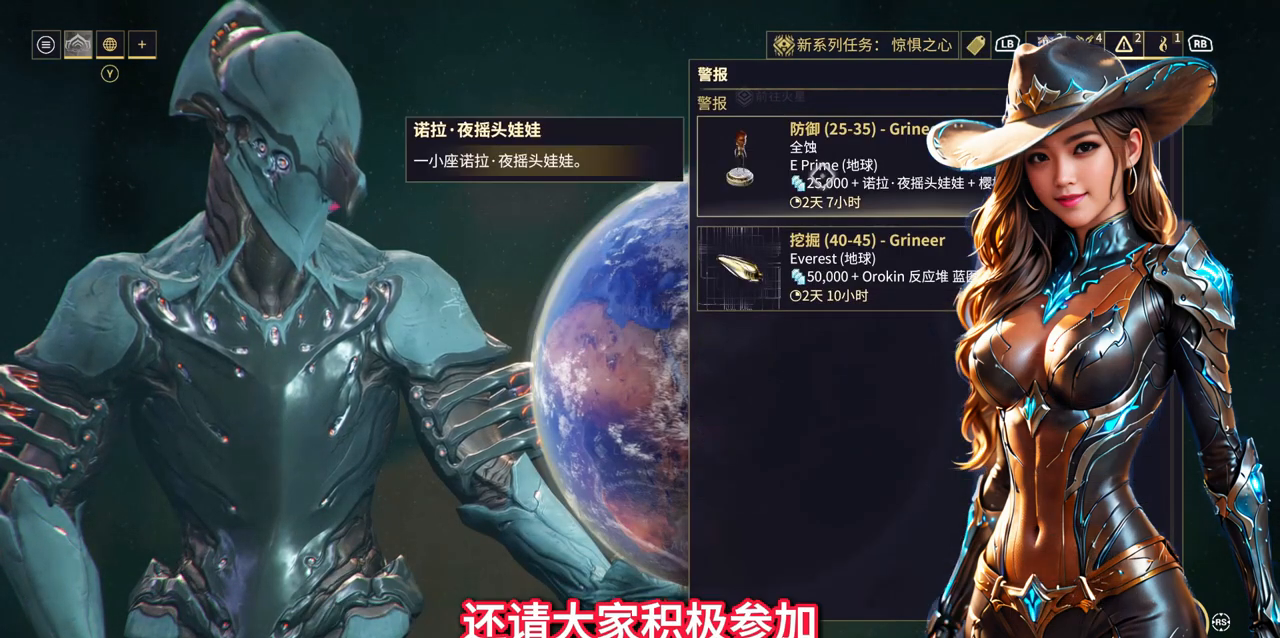
Gameplay with a controller (Xbox layout); each line is a JSON object with the inputs held at the frame after it. "events" lists button and stick changes between this image and that frame as [ms after this image, input, new state], when the widget could be followed in between. Not read: L2 L3 R2 R3.
{"buttons": [], "left_stick": "center", "right_stick": "center", "events": []}
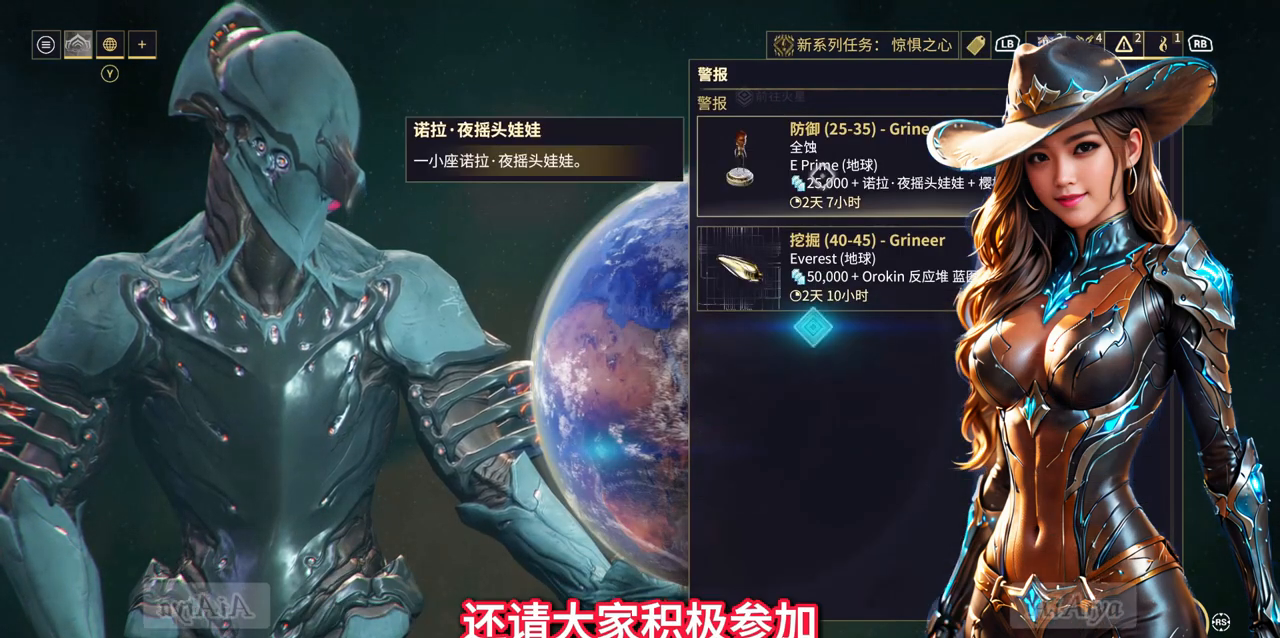
{"buttons": [], "left_stick": "center", "right_stick": "center", "events": []}
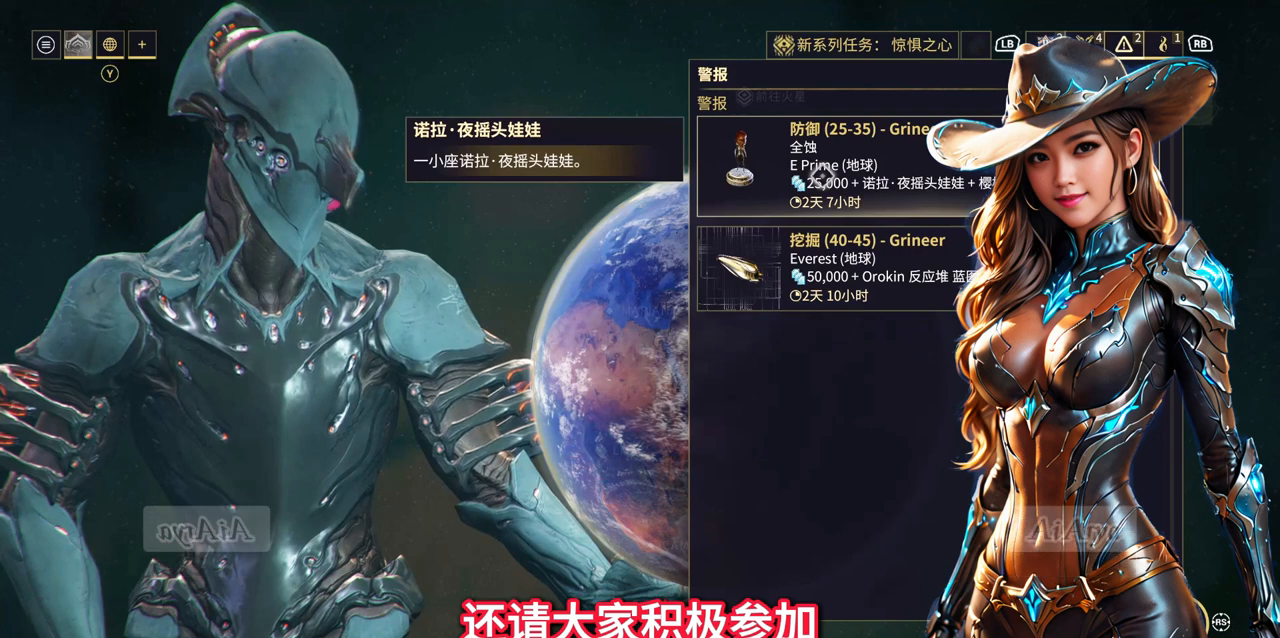
{"buttons": [], "left_stick": "center", "right_stick": "center", "events": [[67, "left_stick", "up"], [200, "left_stick", "center"]]}
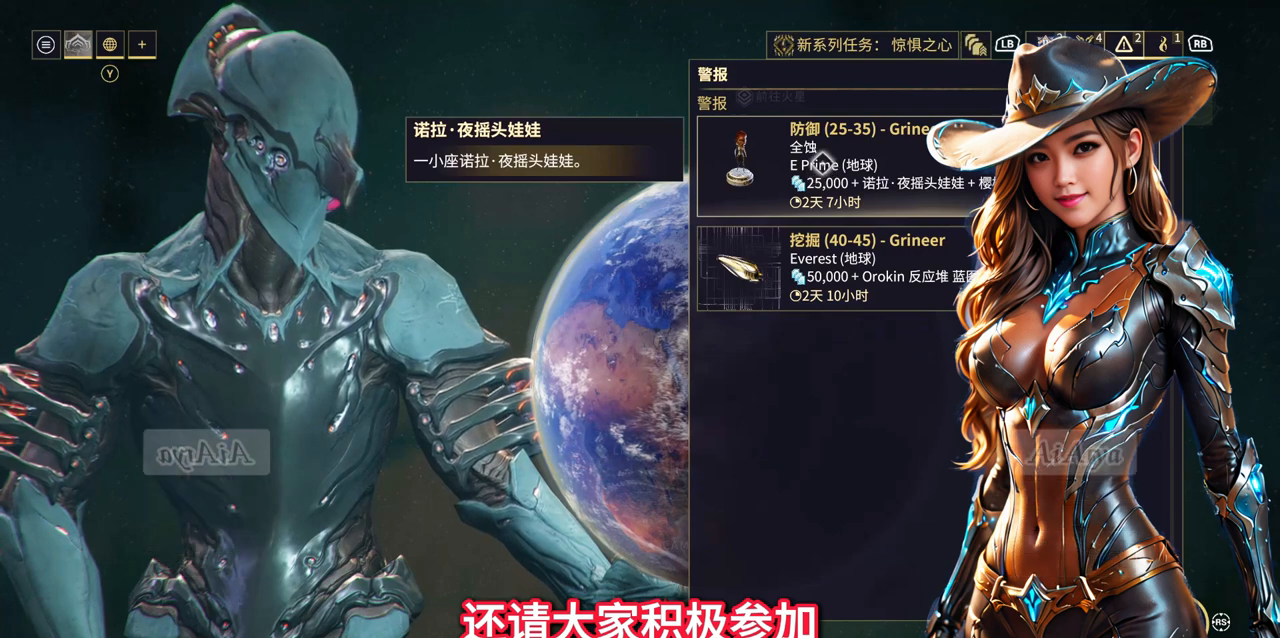
{"buttons": [], "left_stick": "center", "right_stick": "center", "events": []}
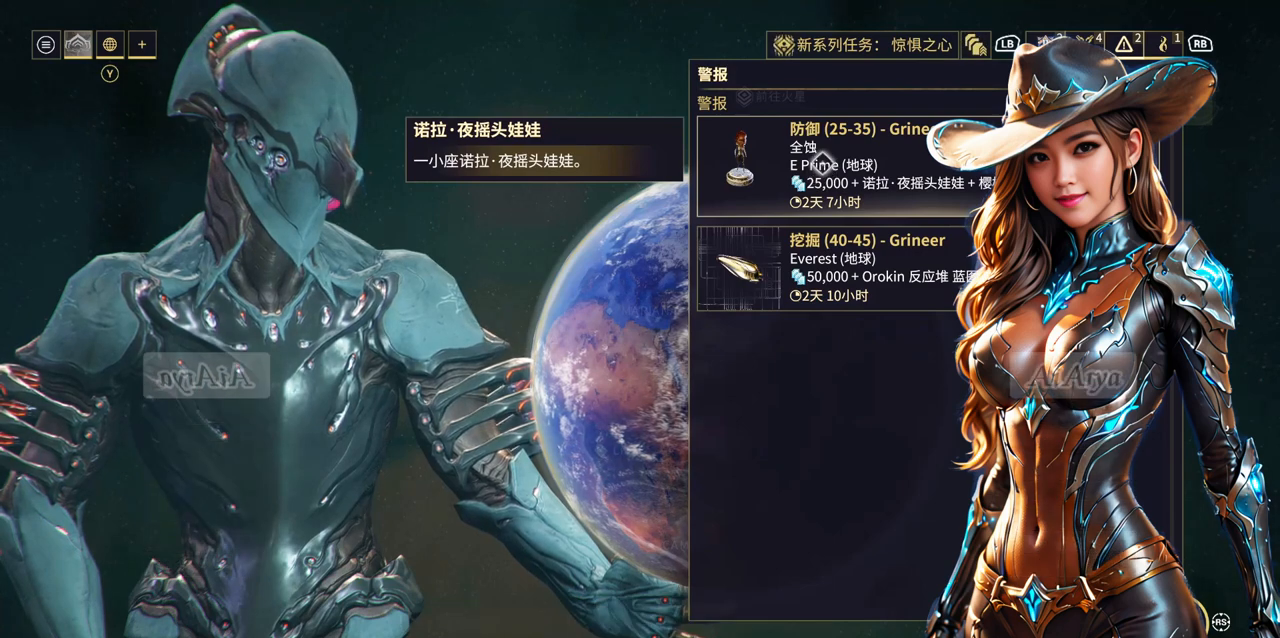
{"buttons": [], "left_stick": "center", "right_stick": "center", "events": []}
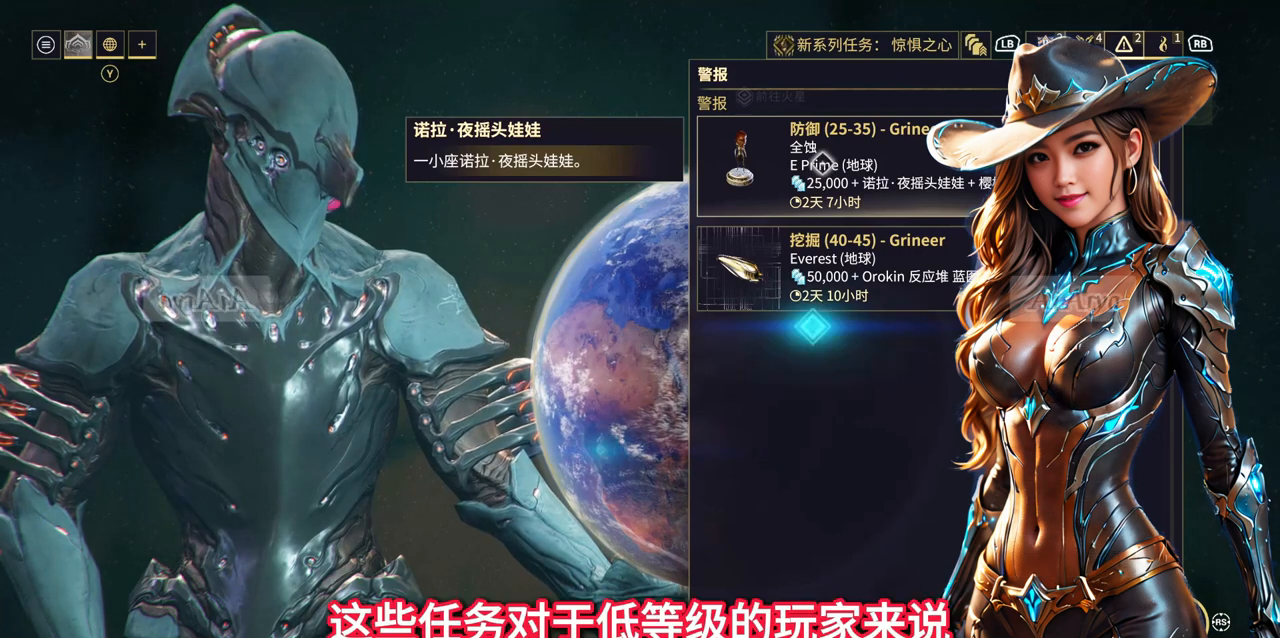
{"buttons": [], "left_stick": "center", "right_stick": "center", "events": []}
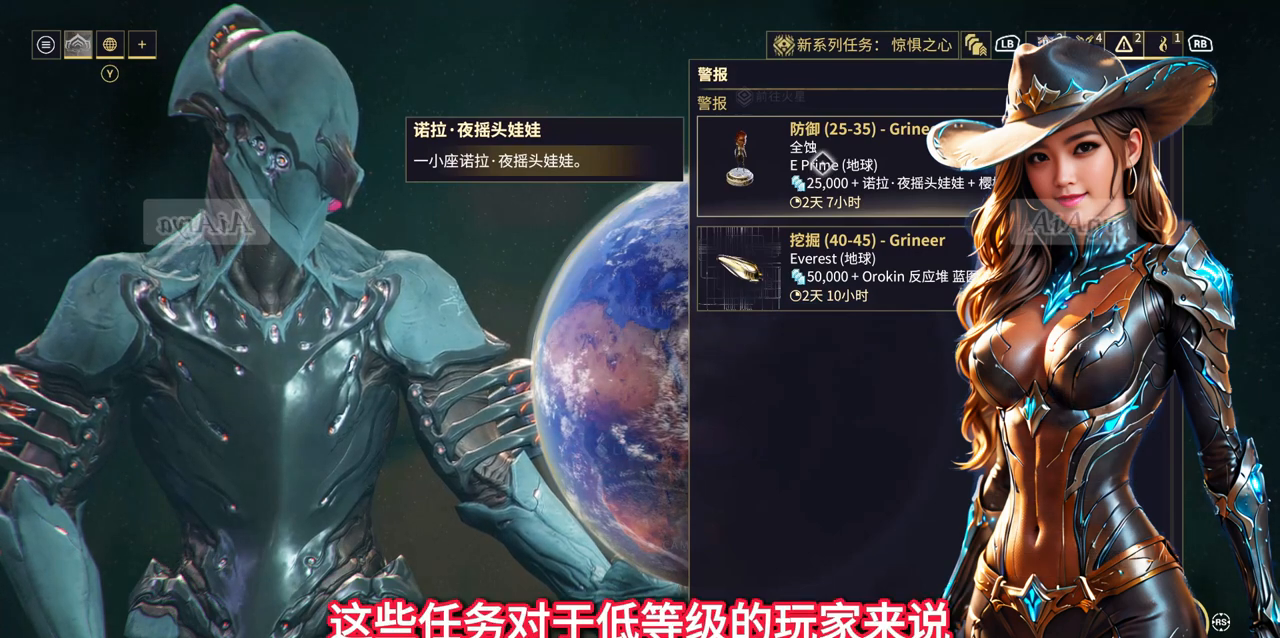
{"buttons": [], "left_stick": "center", "right_stick": "center", "events": [[233, "A", "down"], [367, "A", "up"]]}
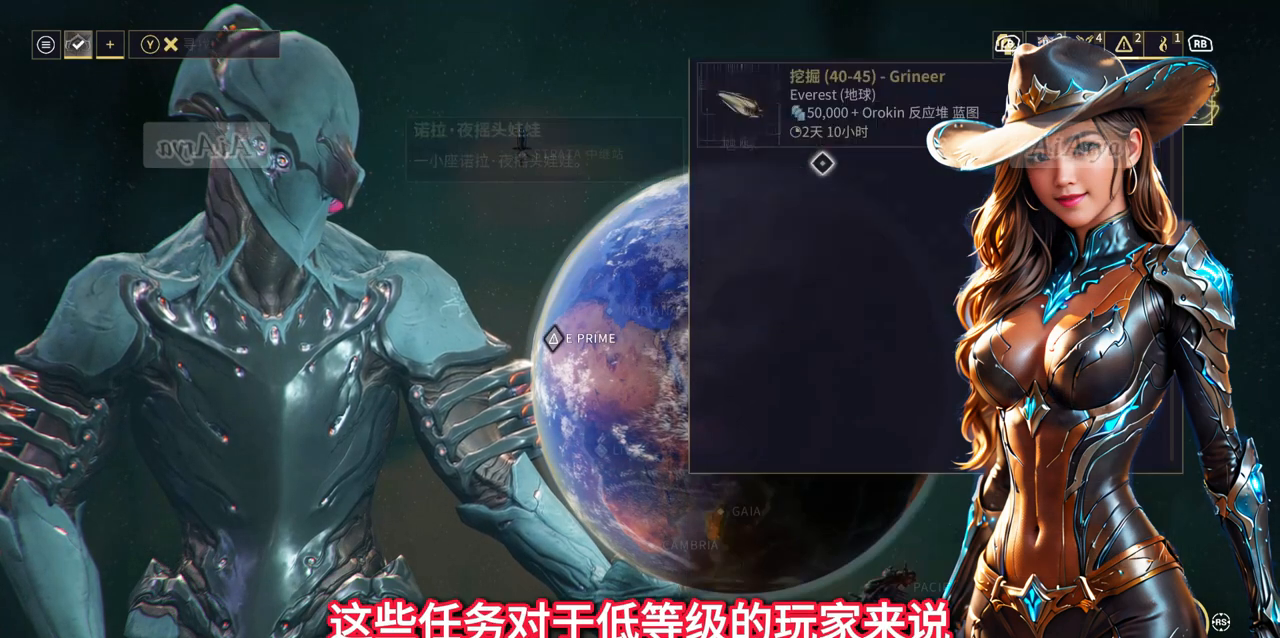
{"buttons": [], "left_stick": "center", "right_stick": "center", "events": []}
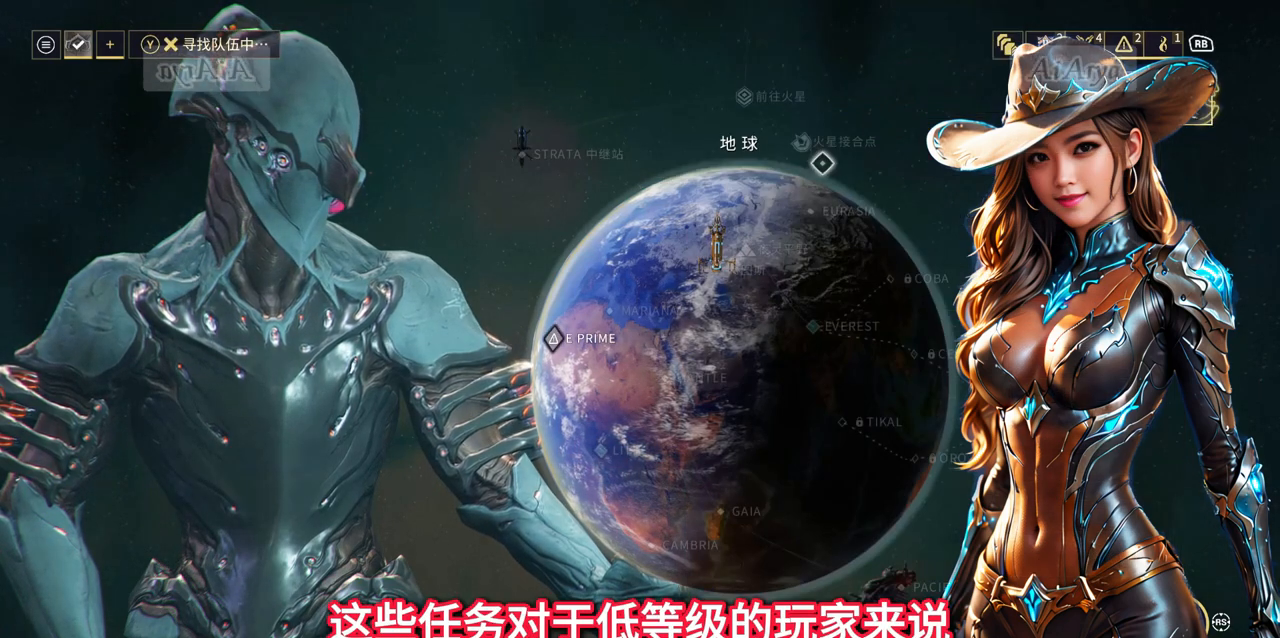
{"buttons": [], "left_stick": "center", "right_stick": "center", "events": []}
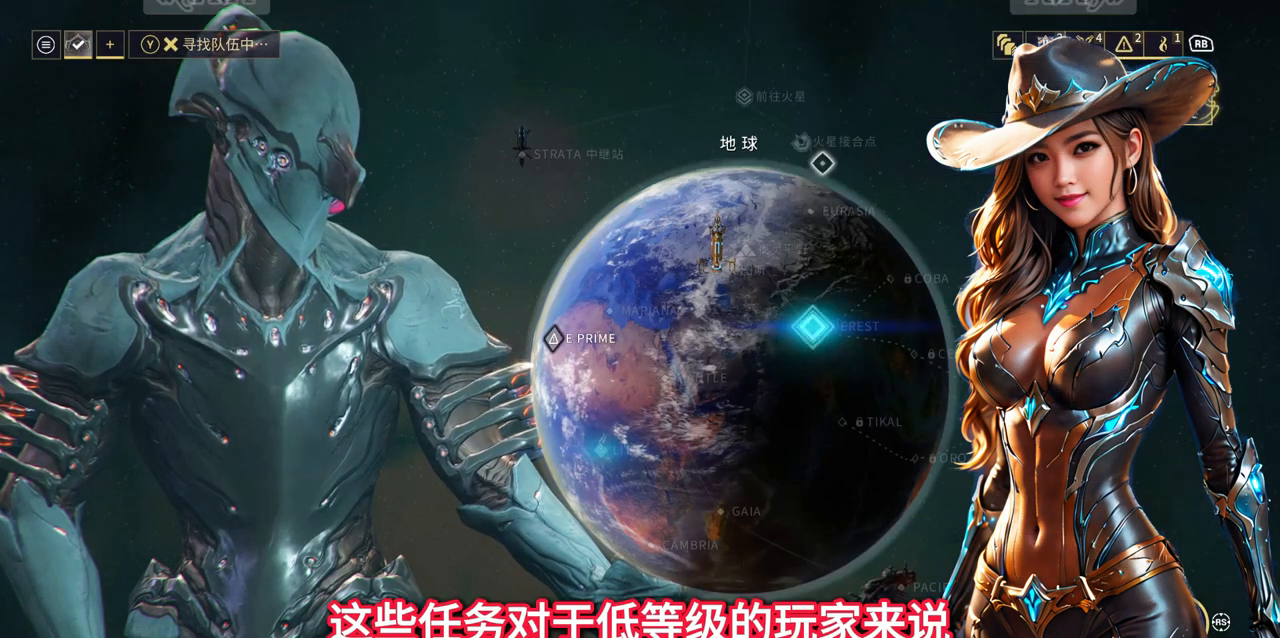
{"buttons": [], "left_stick": "down-left", "right_stick": "center", "events": [[300, "left_stick", "left"], [467, "left_stick", "down-left"]]}
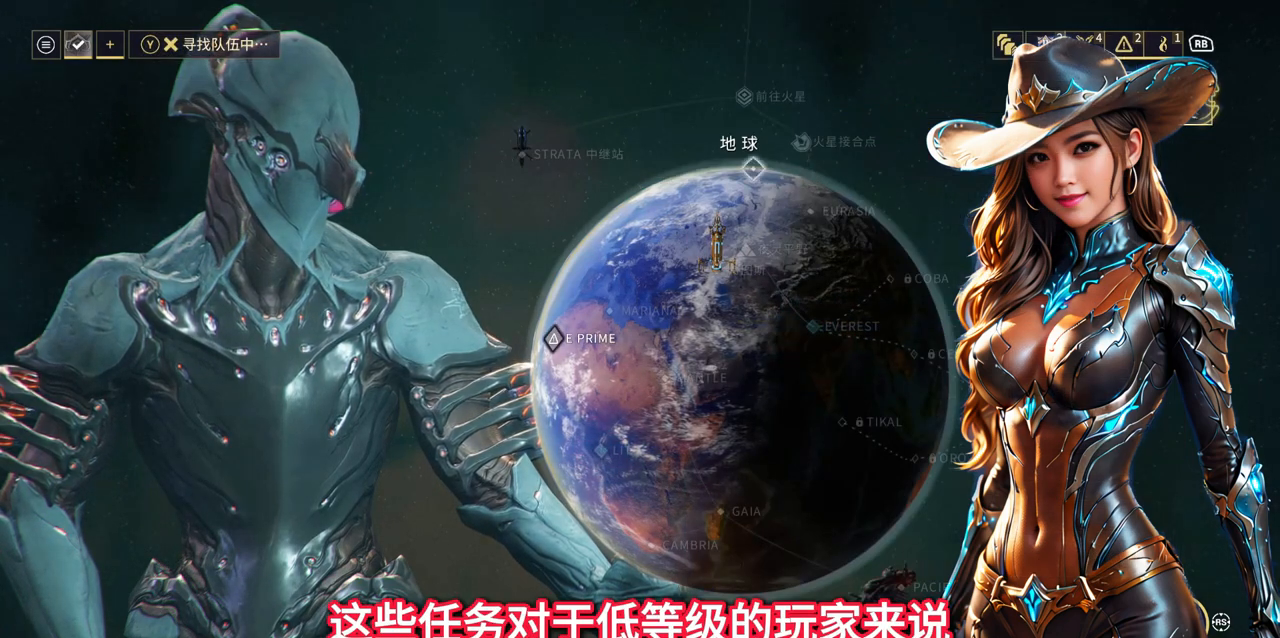
{"buttons": [], "left_stick": "center", "right_stick": "center", "events": [[33, "left_stick", "down"], [167, "left_stick", "down-right"], [500, "left_stick", "center"]]}
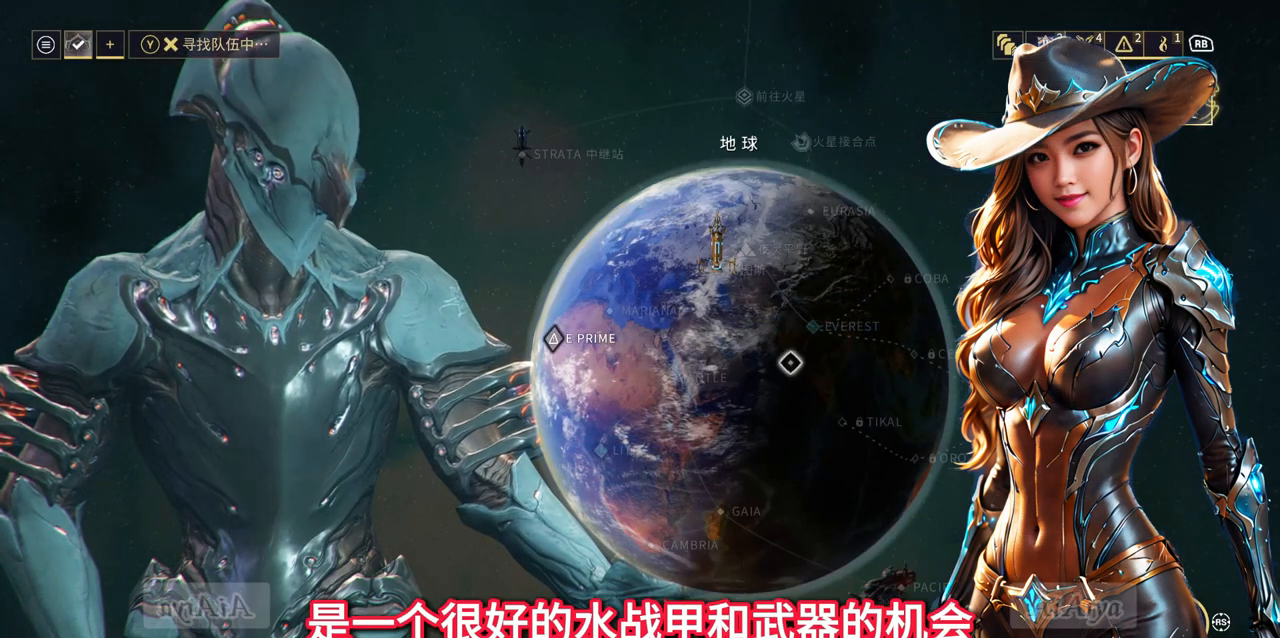
{"buttons": [], "left_stick": "center", "right_stick": "center", "events": [[167, "left_stick", "up-right"], [367, "left_stick", "center"]]}
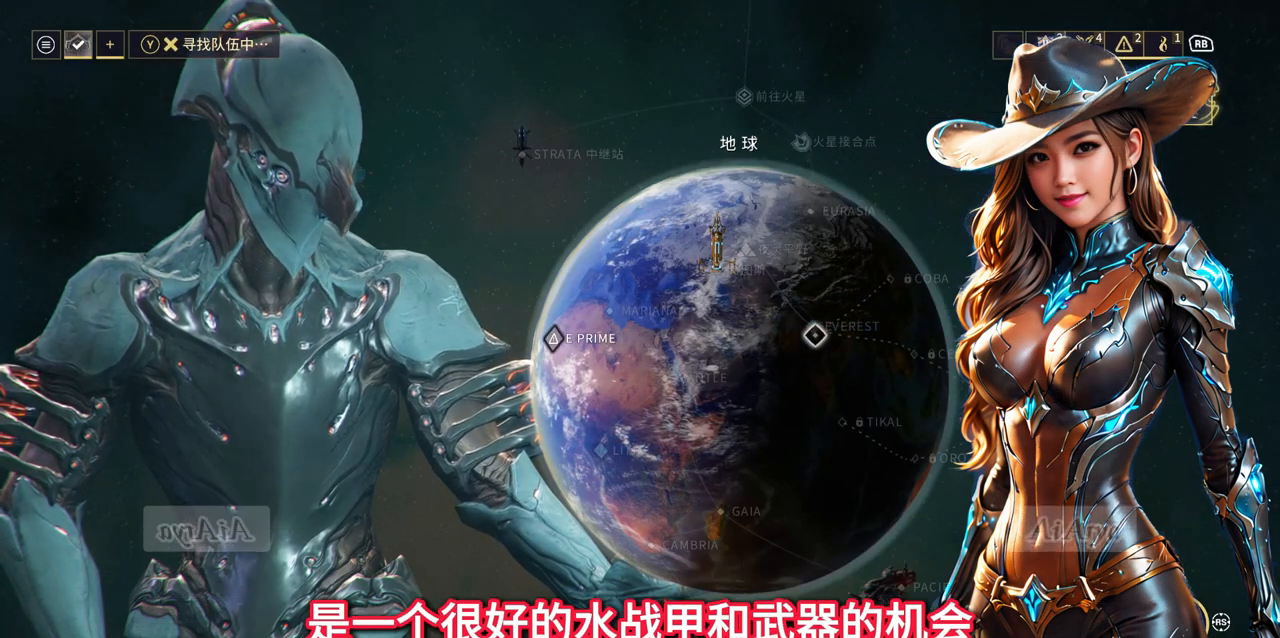
{"buttons": [], "left_stick": "center", "right_stick": "center", "events": []}
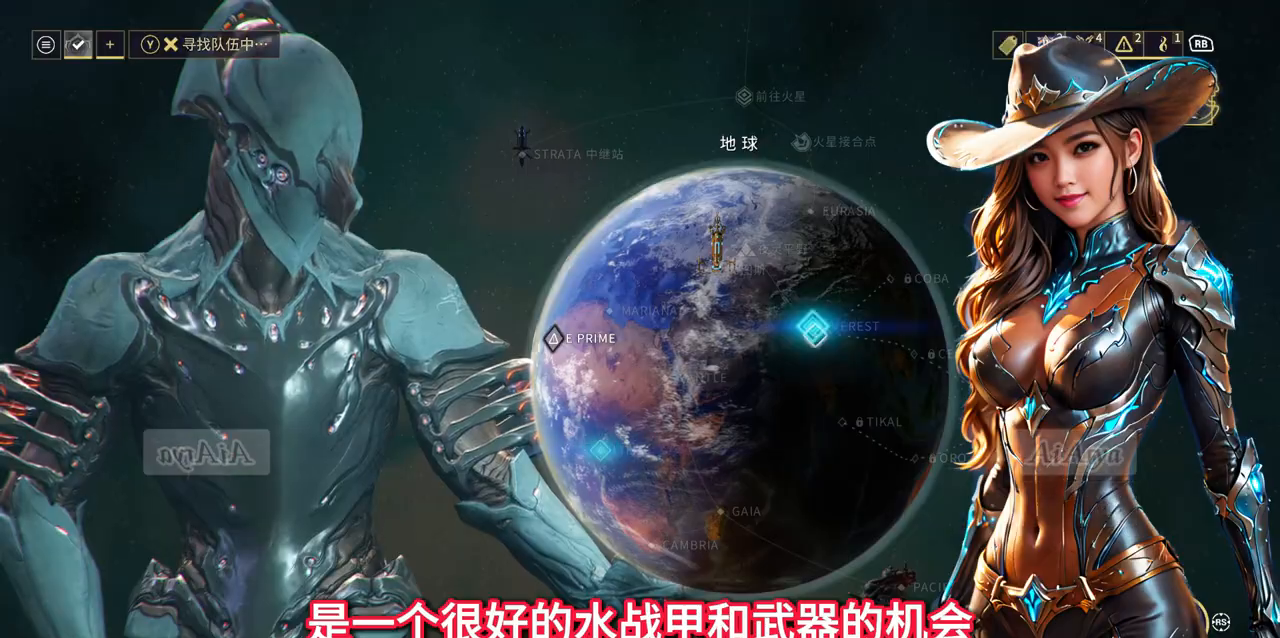
{"buttons": [], "left_stick": "center", "right_stick": "center", "events": [[100, "left_stick", "up-right"], [433, "left_stick", "center"]]}
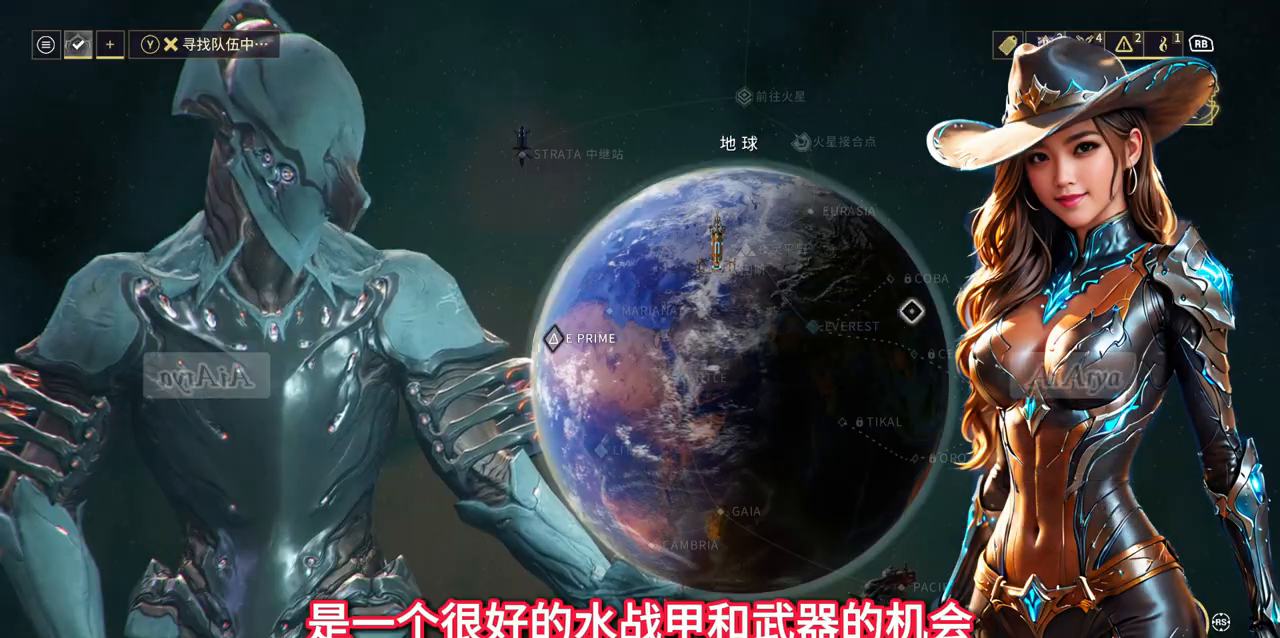
{"buttons": [], "left_stick": "down-left", "right_stick": "center", "events": [[33, "left_stick", "down-left"]]}
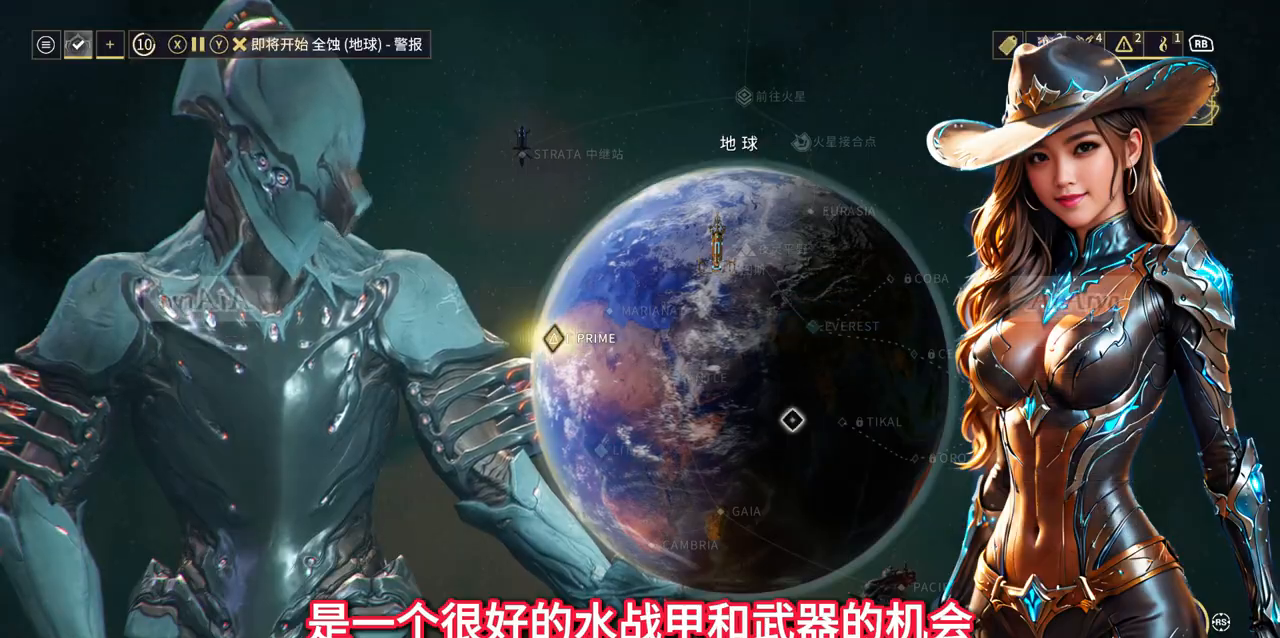
{"buttons": [], "left_stick": "center", "right_stick": "center", "events": [[133, "left_stick", "left"], [300, "left_stick", "center"]]}
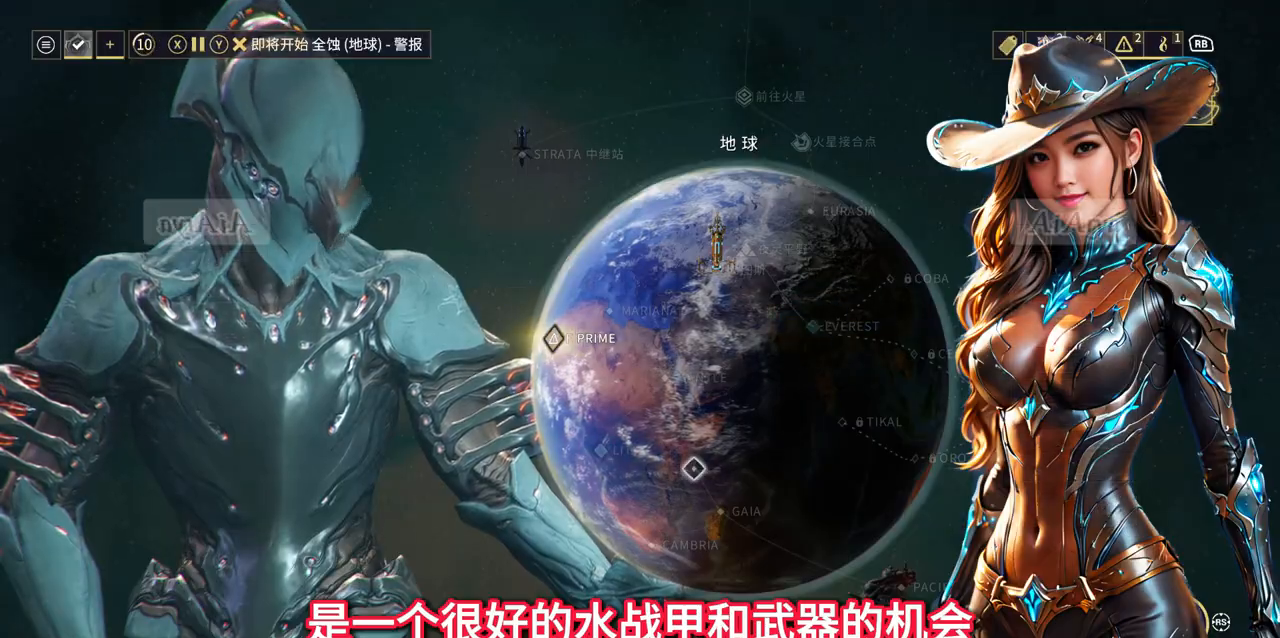
{"buttons": [], "left_stick": "left", "right_stick": "center", "events": [[67, "left_stick", "up-left"], [333, "left_stick", "center"], [467, "left_stick", "left"]]}
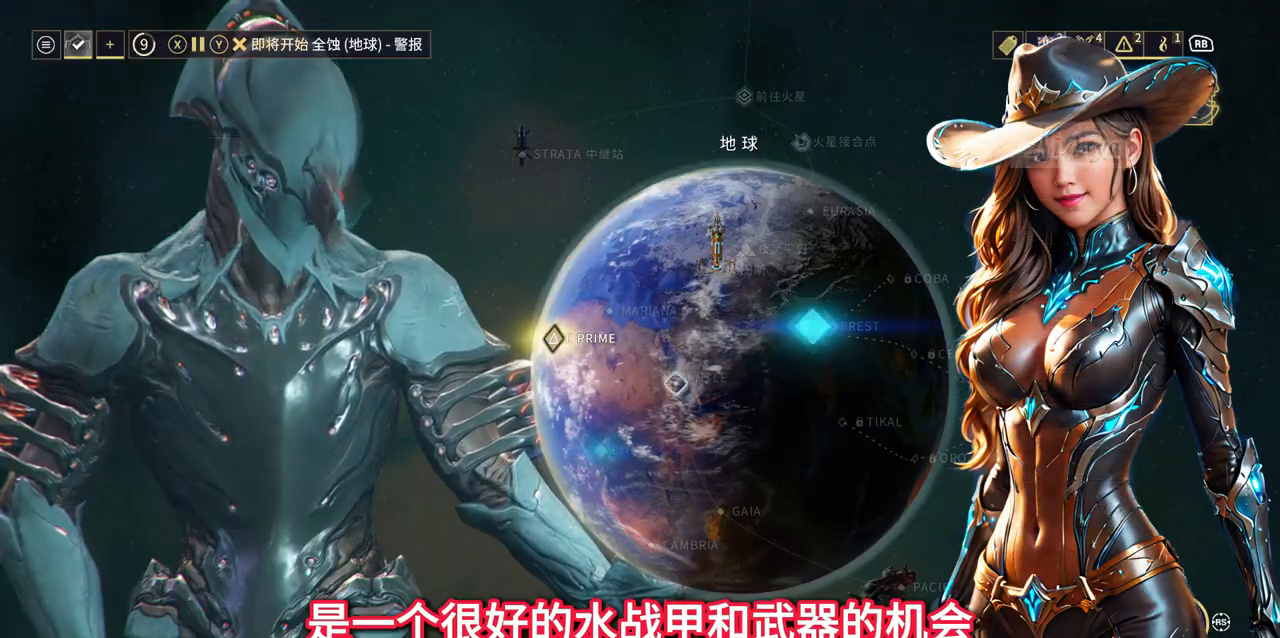
{"buttons": [], "left_stick": "center", "right_stick": "center", "events": [[267, "left_stick", "center"]]}
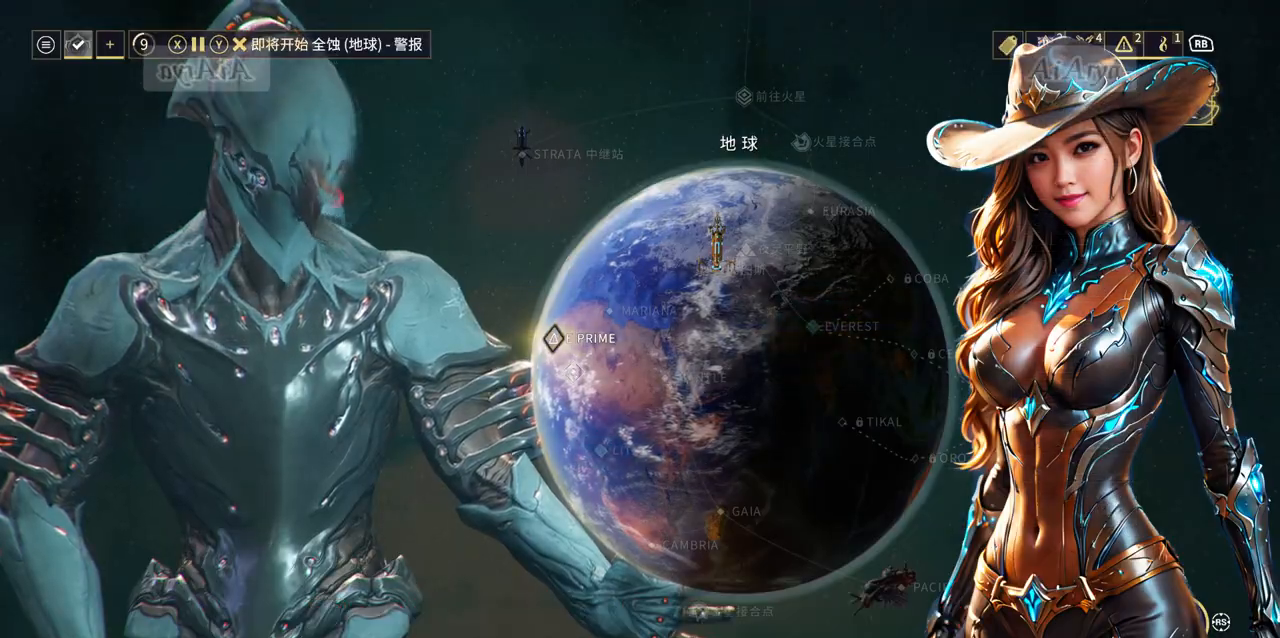
{"buttons": [], "left_stick": "center", "right_stick": "center", "events": [[233, "left_stick", "up-left"], [233, "right_stick", "down-left"], [300, "right_stick", "center"], [400, "left_stick", "up"], [467, "A", "down"], [500, "A", "up"], [500, "left_stick", "center"]]}
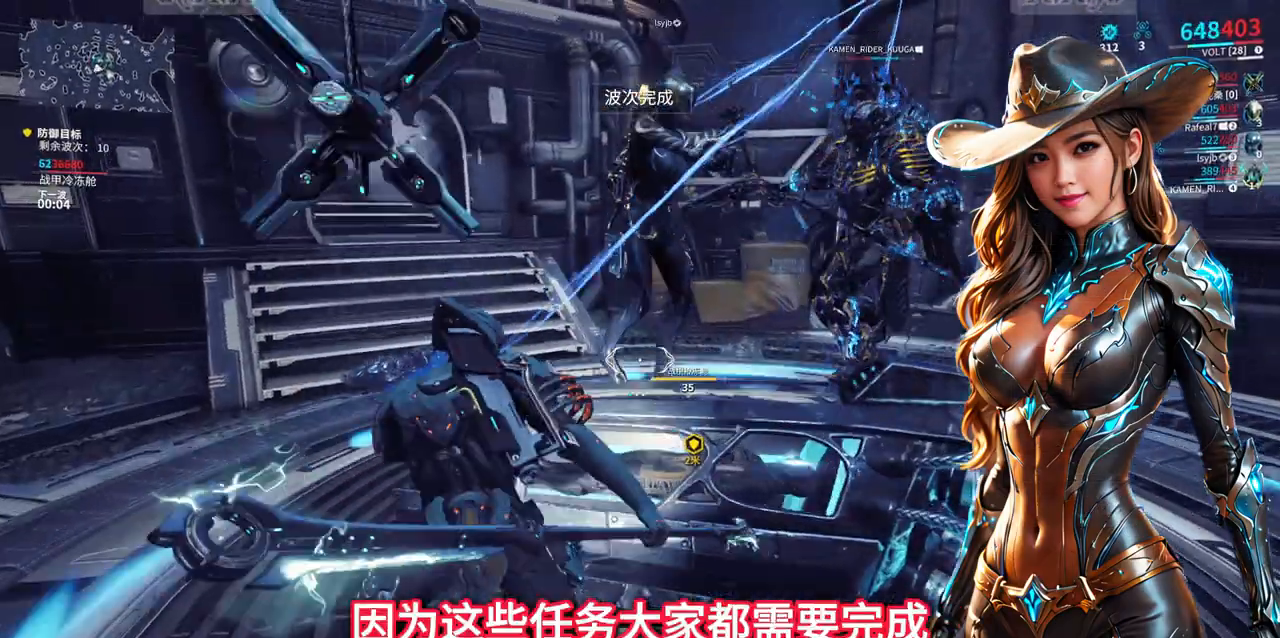
{"buttons": [], "left_stick": "center", "right_stick": "right", "events": [[300, "right_stick", "right"]]}
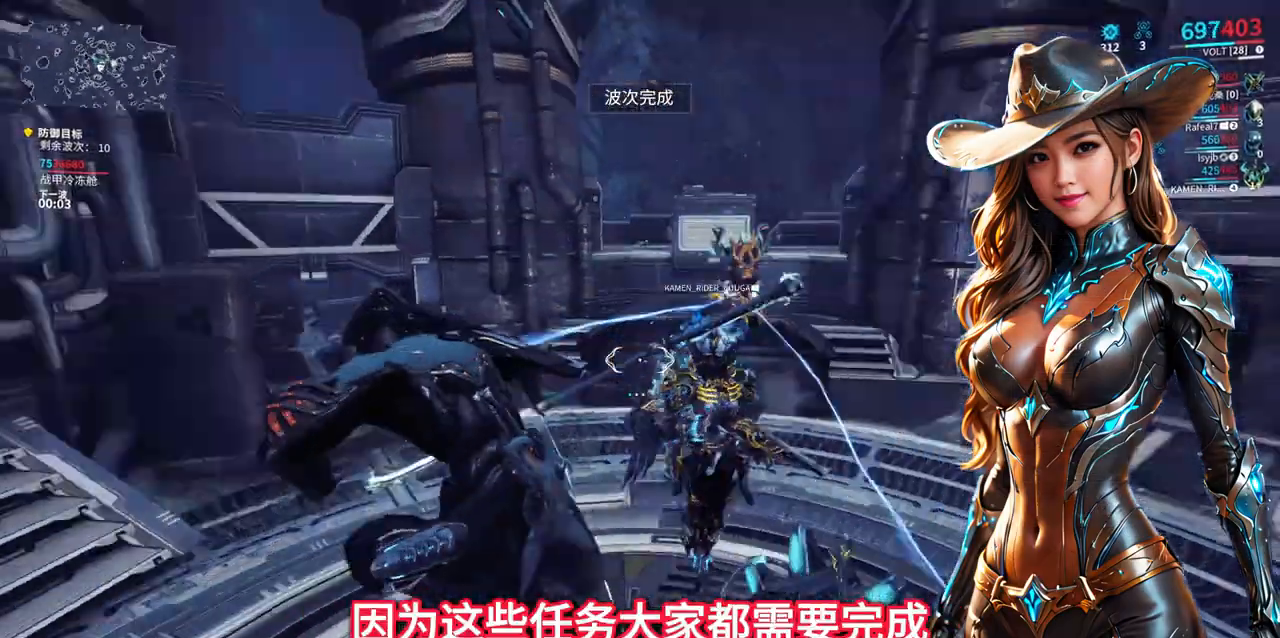
{"buttons": [], "left_stick": "center", "right_stick": "center", "events": [[100, "right_stick", "center"], [367, "right_stick", "right"], [467, "right_stick", "center"]]}
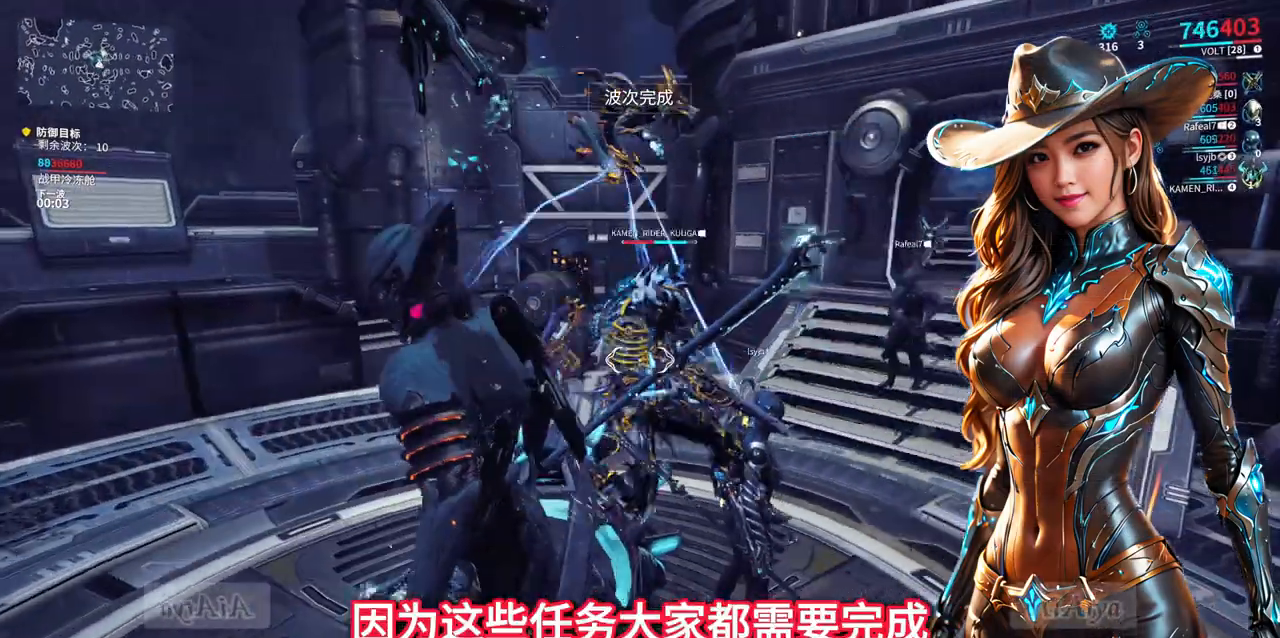
{"buttons": [], "left_stick": "center", "right_stick": "right", "events": [[333, "right_stick", "right"]]}
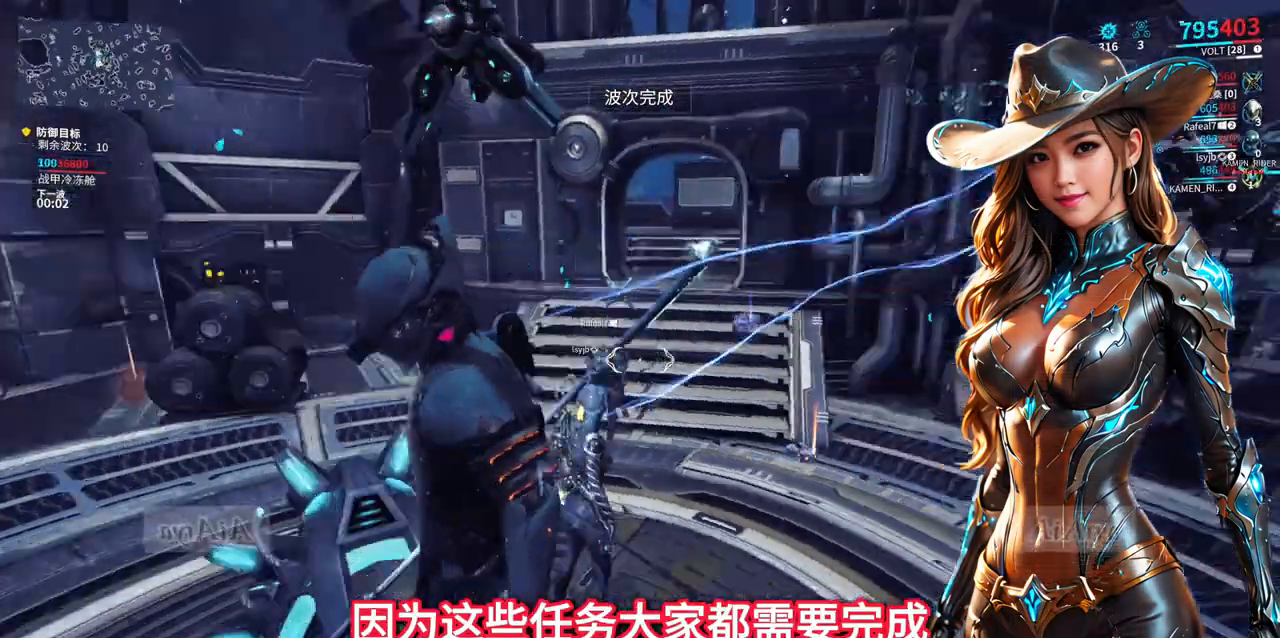
{"buttons": [], "left_stick": "up-left", "right_stick": "center", "events": [[33, "right_stick", "center"], [67, "left_stick", "up-left"]]}
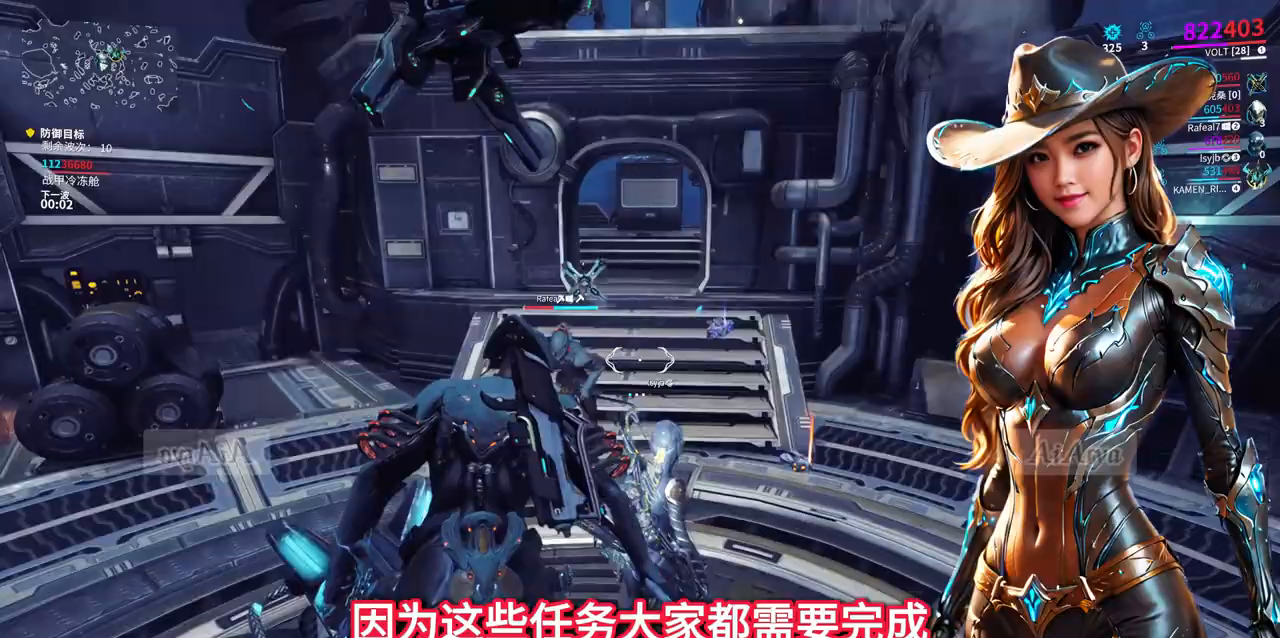
{"buttons": [], "left_stick": "down-right", "right_stick": "center", "events": [[67, "left_stick", "center"], [233, "right_stick", "right"], [400, "left_stick", "down-right"], [433, "right_stick", "center"]]}
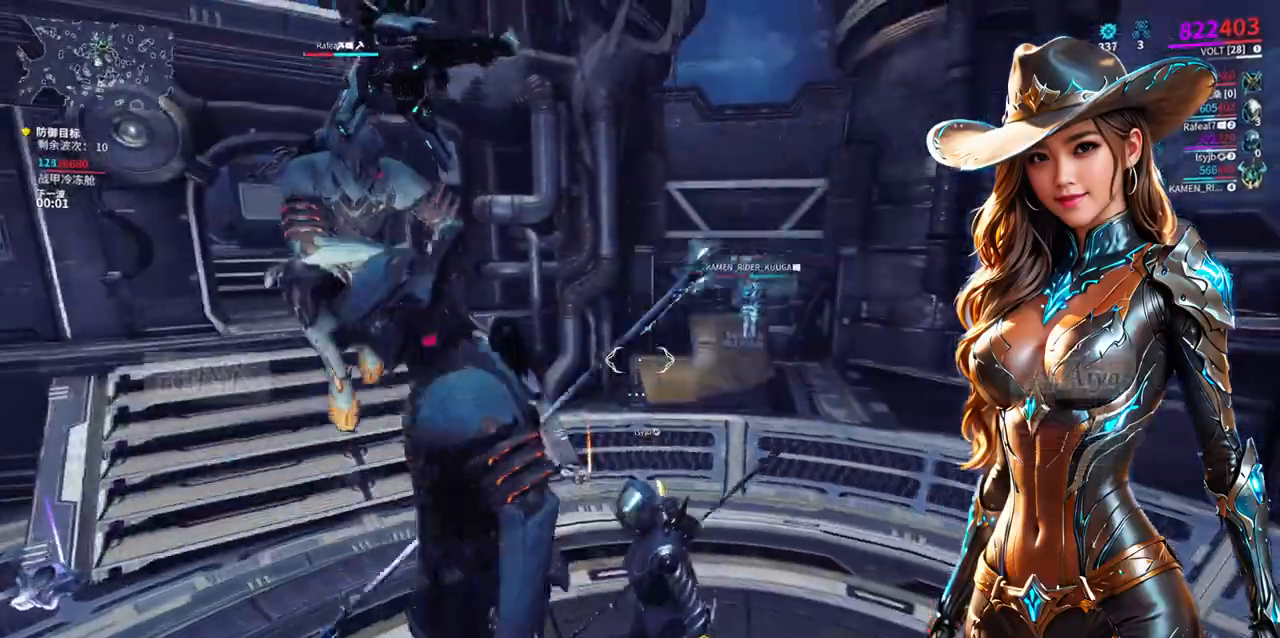
{"buttons": [], "left_stick": "center", "right_stick": "center", "events": [[233, "left_stick", "center"]]}
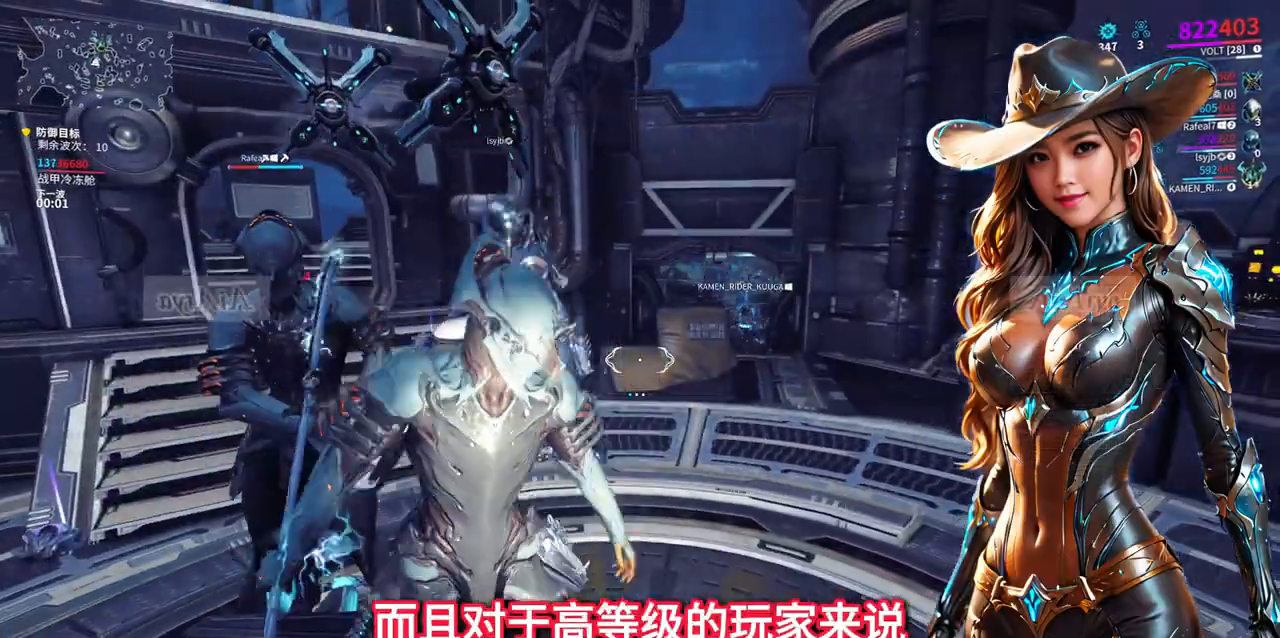
{"buttons": [], "left_stick": "center", "right_stick": "center", "events": []}
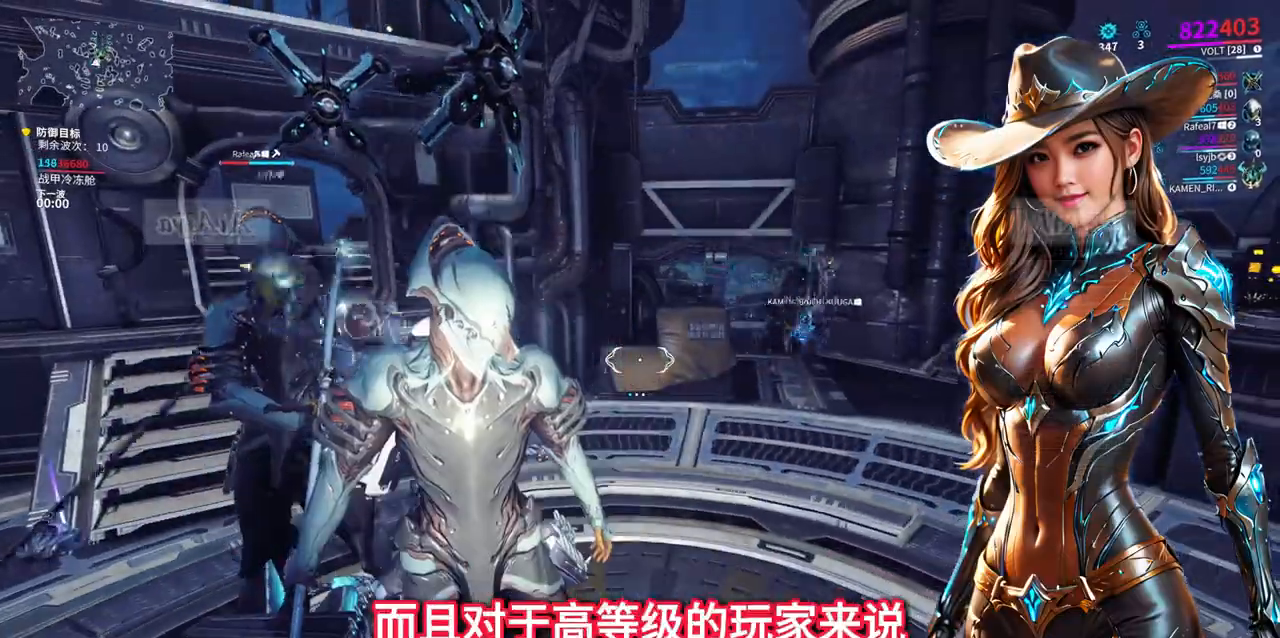
{"buttons": [], "left_stick": "down", "right_stick": "center"}
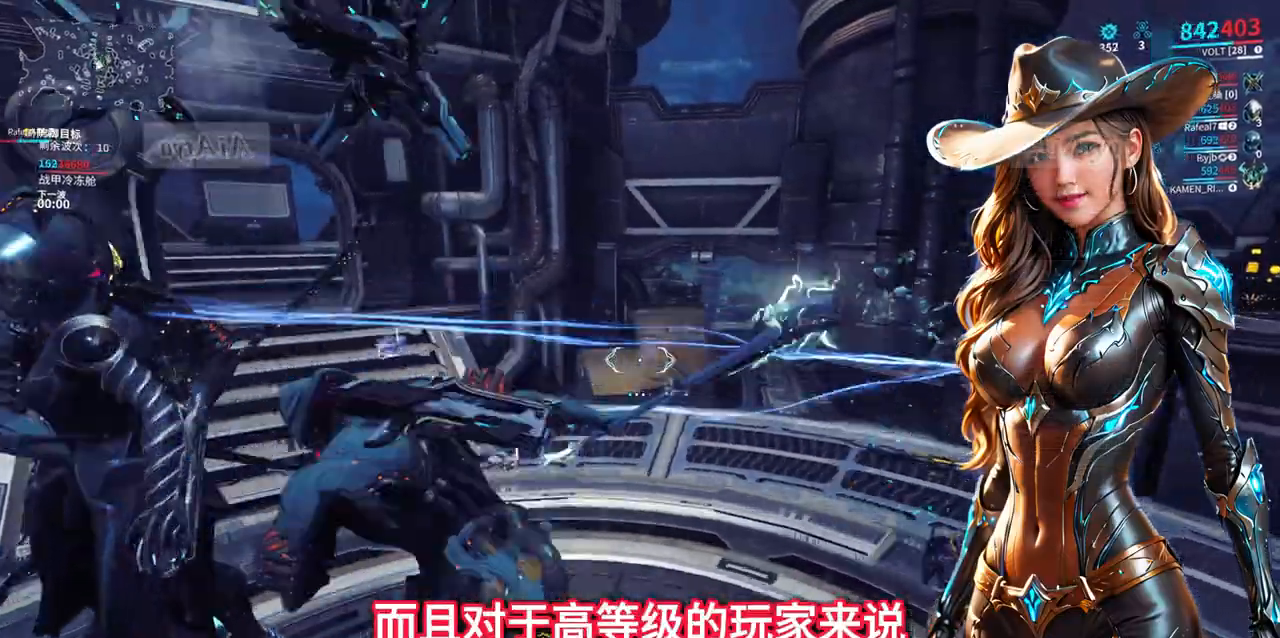
{"buttons": [], "left_stick": "down", "right_stick": "center", "events": [[167, "left_stick", "right"], [267, "left_stick", "up"], [333, "left_stick", "left"], [467, "left_stick", "down"]]}
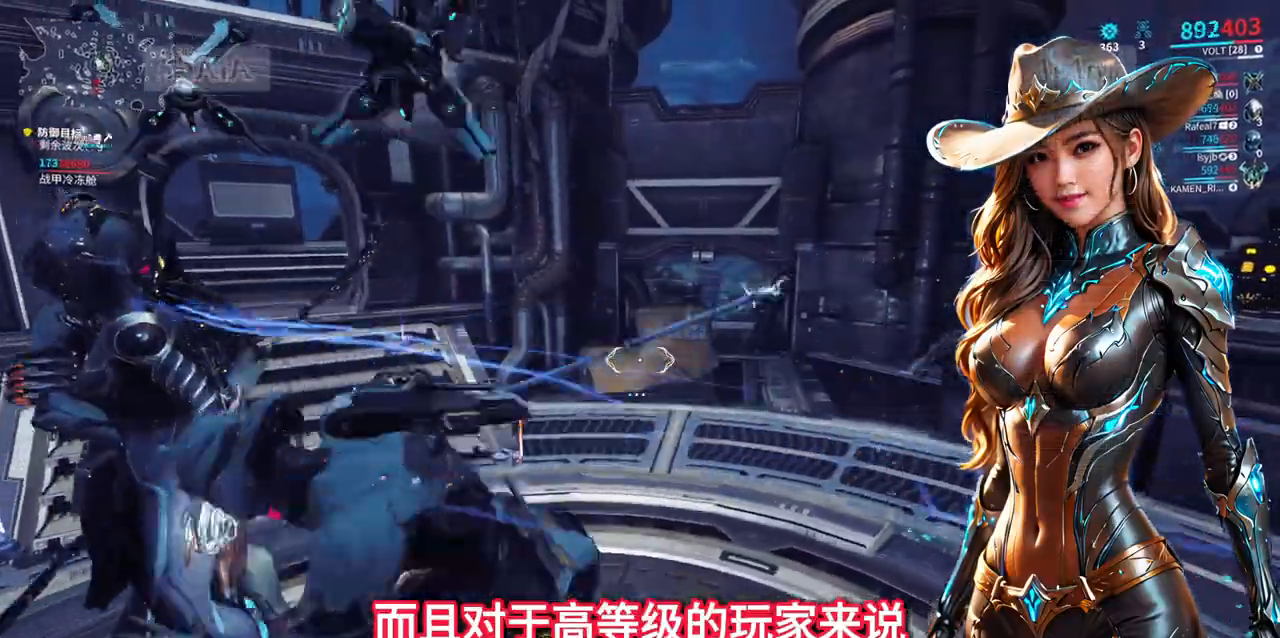
{"buttons": ["SELECT"], "left_stick": "center", "right_stick": "center", "events": [[33, "left_stick", "down-right"], [167, "A", "down"], [167, "left_stick", "center"], [233, "A", "up"], [233, "X", "down"], [300, "right_stick", "right"], [333, "A", "down"], [333, "START", "down"], [400, "A", "up"], [400, "START", "up"], [433, "X", "up"], [467, "right_stick", "center"], [500, "SELECT", "down"]]}